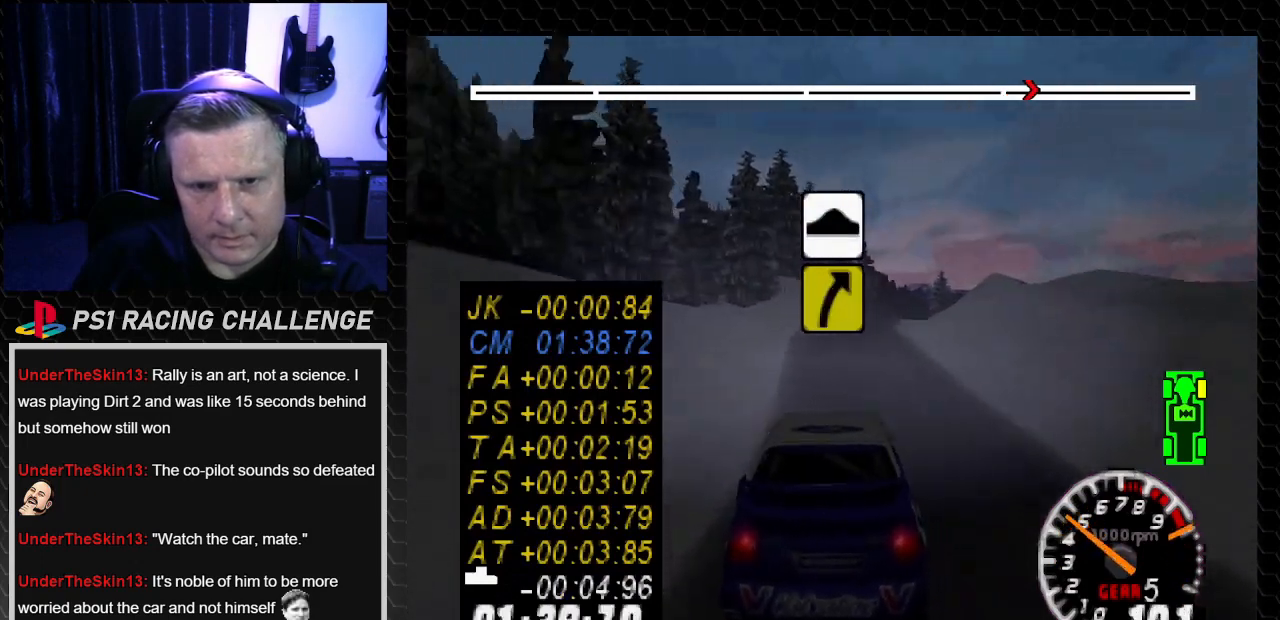
Gameplay with a controller (PlayStation layout); each line is a JSON object with the inputs held at the frame after it. "events" lists button and stick changes between this image and that frame as [ms after this image, input, new state], when the widget could be followed in between. Not read: L3 R3.
{"buttons": ["TRIANGLE"], "left_stick": "center", "right_stick": "up", "events": [[33, "left_stick", "right"], [100, "left_stick", "center"], [133, "DPAD_RIGHT", "up"]]}
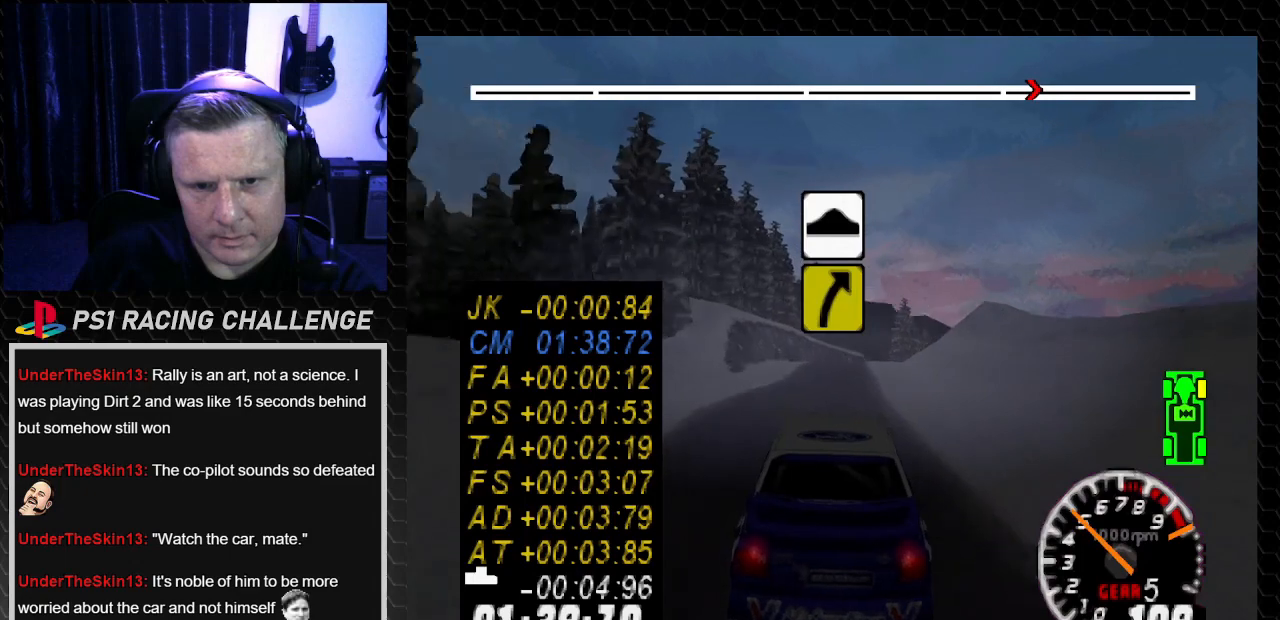
{"buttons": ["TRIANGLE"], "left_stick": "center", "right_stick": "up", "events": []}
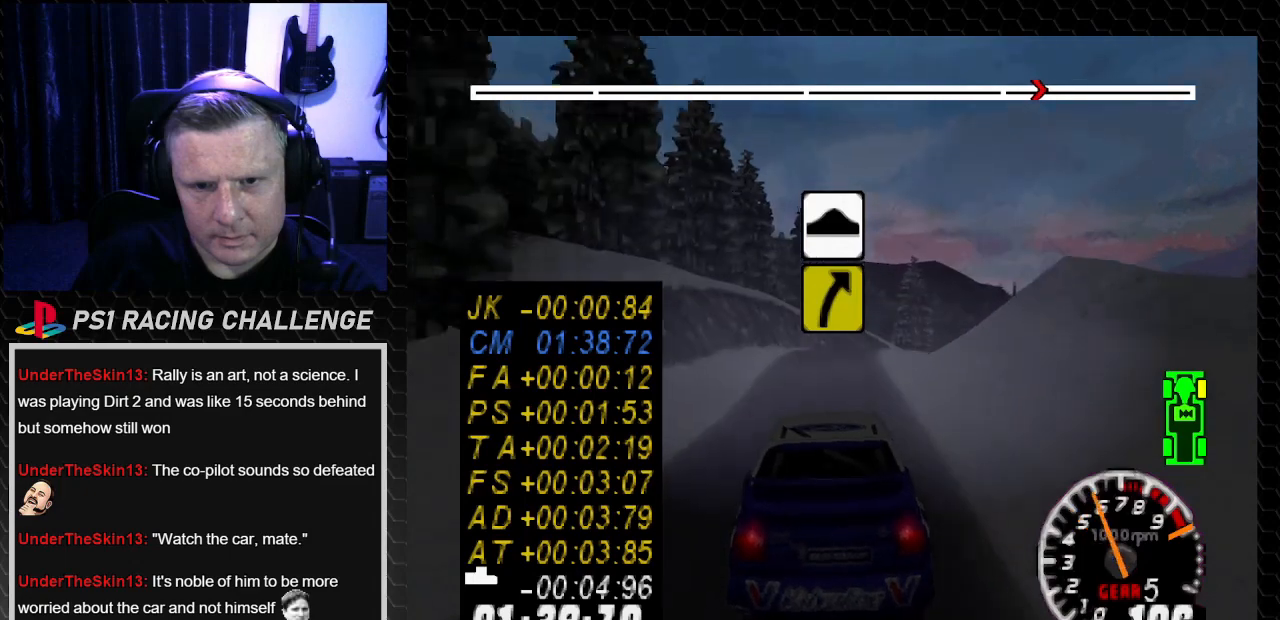
{"buttons": [], "left_stick": "center", "right_stick": "center", "events": [[100, "TRIANGLE", "up"], [133, "right_stick", "down"], [167, "CROSS", "down"], [234, "CROSS", "up"], [267, "DPAD_RIGHT", "down"], [267, "left_stick", "right"], [267, "right_stick", "center"], [467, "DPAD_RIGHT", "up"], [467, "left_stick", "center"]]}
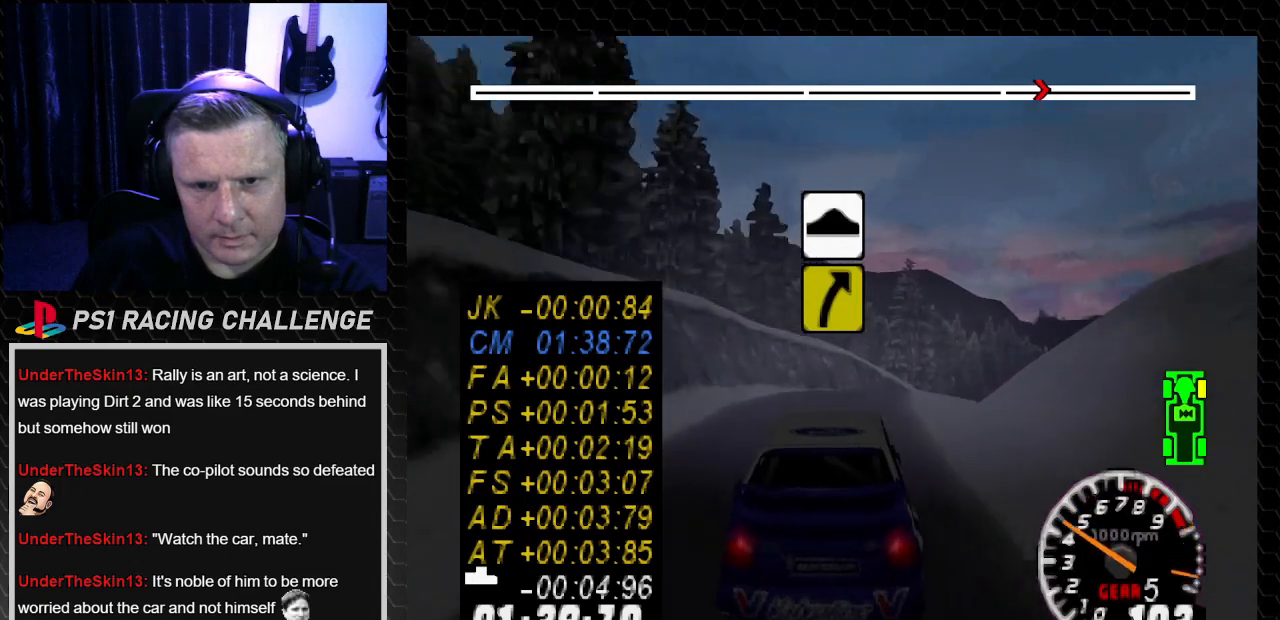
{"buttons": ["DPAD_RIGHT"], "left_stick": "right", "right_stick": "center"}
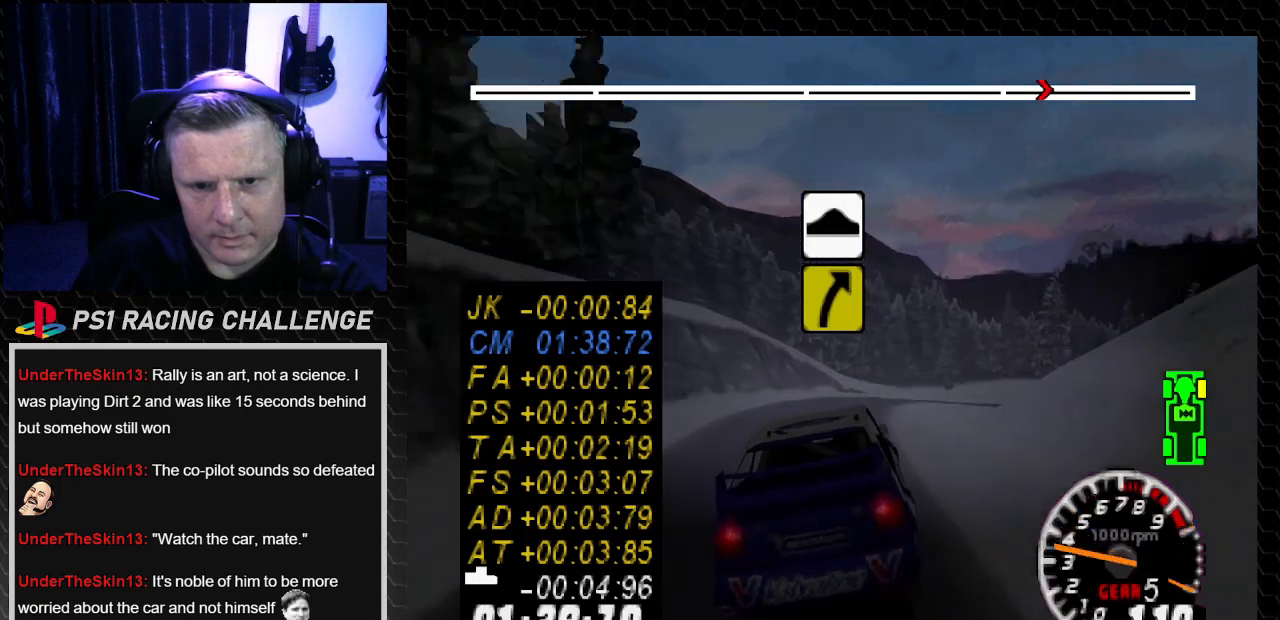
{"buttons": ["DPAD_RIGHT"], "left_stick": "down-right", "right_stick": "center", "events": [[200, "DPAD_RIGHT", "up"], [200, "TRIANGLE", "down"], [200, "left_stick", "center"], [200, "right_stick", "up"], [300, "DPAD_RIGHT", "down"], [334, "TRIANGLE", "up"], [334, "left_stick", "right"], [367, "right_stick", "center"], [400, "left_stick", "down-right"]]}
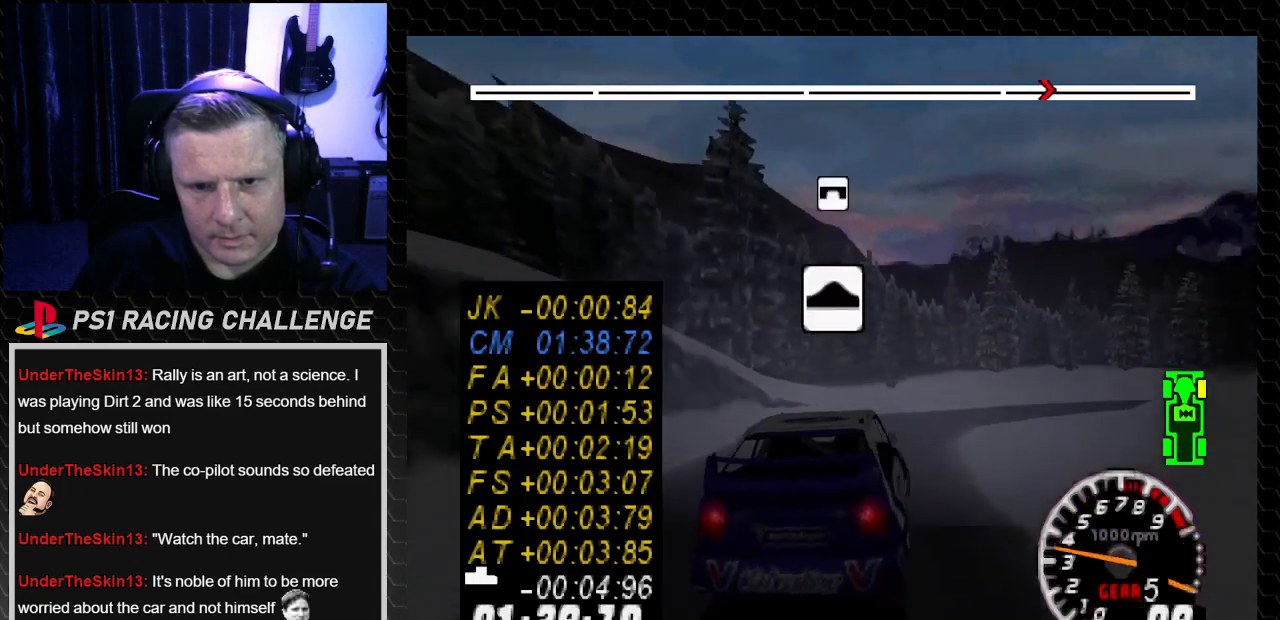
{"buttons": [], "left_stick": "center", "right_stick": "up", "events": [[134, "DPAD_RIGHT", "up"], [134, "left_stick", "center"], [234, "DPAD_RIGHT", "down"], [234, "left_stick", "down-right"], [301, "right_stick", "up"], [334, "TRIANGLE", "down"], [367, "DPAD_RIGHT", "up"], [367, "left_stick", "center"], [401, "TRIANGLE", "up"], [401, "right_stick", "center"], [501, "right_stick", "up"]]}
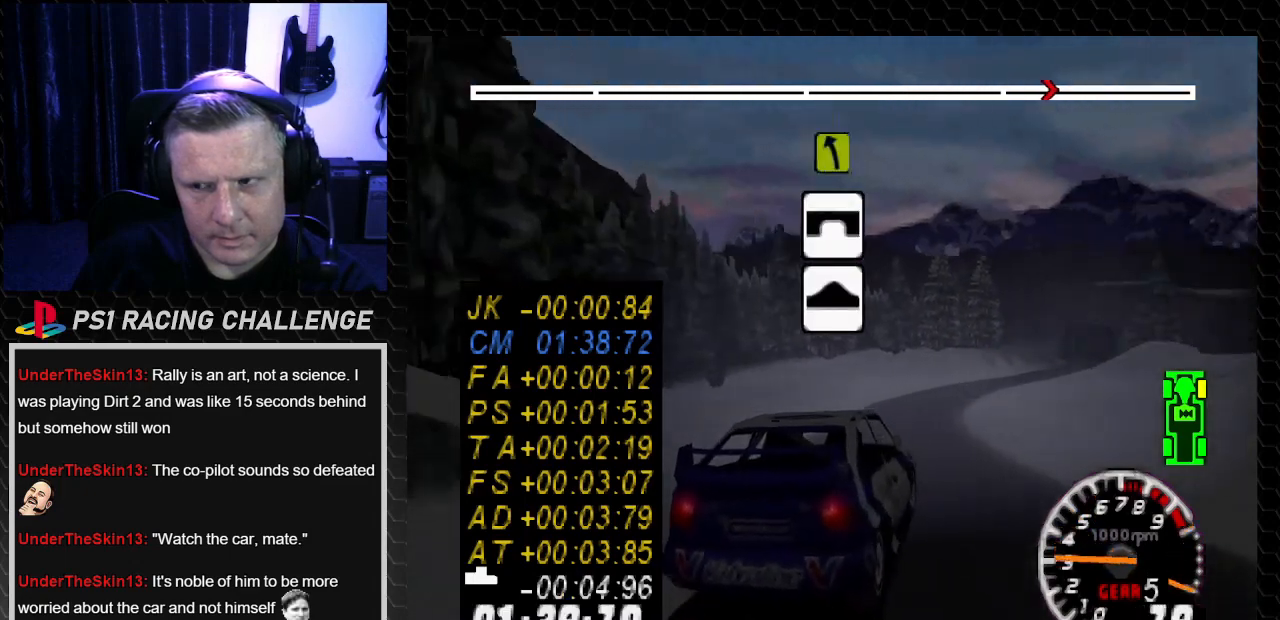
{"buttons": ["TRIANGLE"], "left_stick": "center", "right_stick": "up", "events": [[33, "TRIANGLE", "down"], [67, "DPAD_LEFT", "down"], [67, "left_stick", "left"], [200, "DPAD_LEFT", "up"], [200, "left_stick", "center"], [367, "DPAD_RIGHT", "down"], [434, "DPAD_RIGHT", "up"]]}
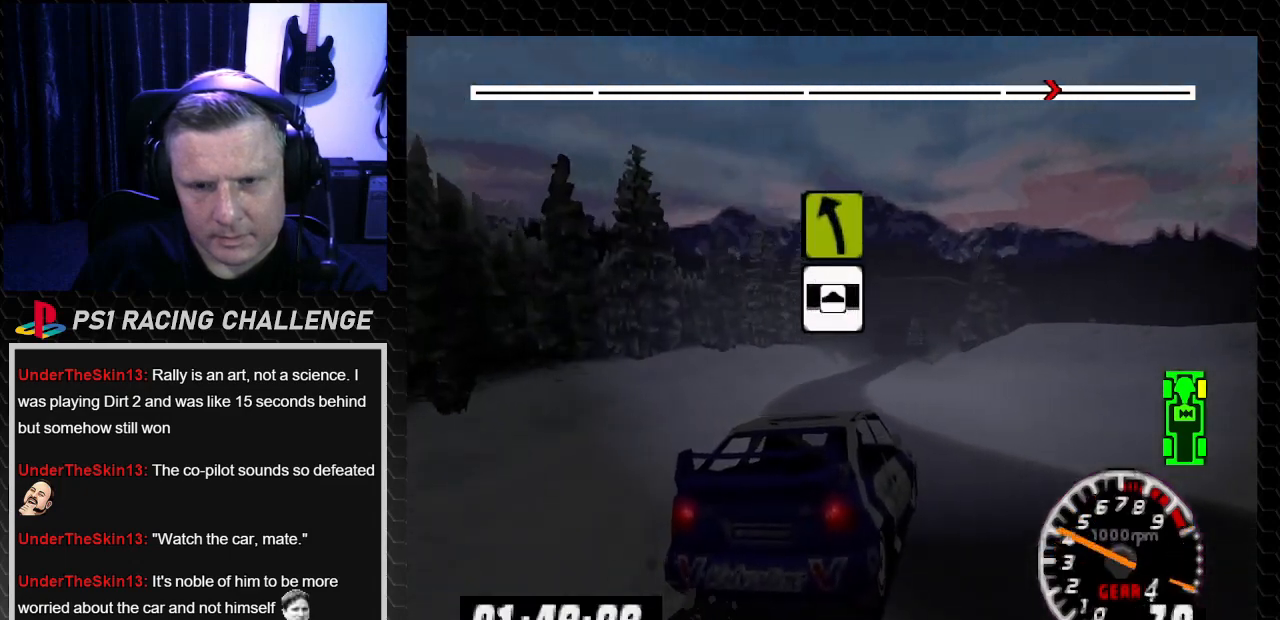
{"buttons": ["TRIANGLE"], "left_stick": "center", "right_stick": "up", "events": [[201, "DPAD_LEFT", "down"], [201, "left_stick", "left"], [434, "DPAD_LEFT", "up"], [434, "left_stick", "center"]]}
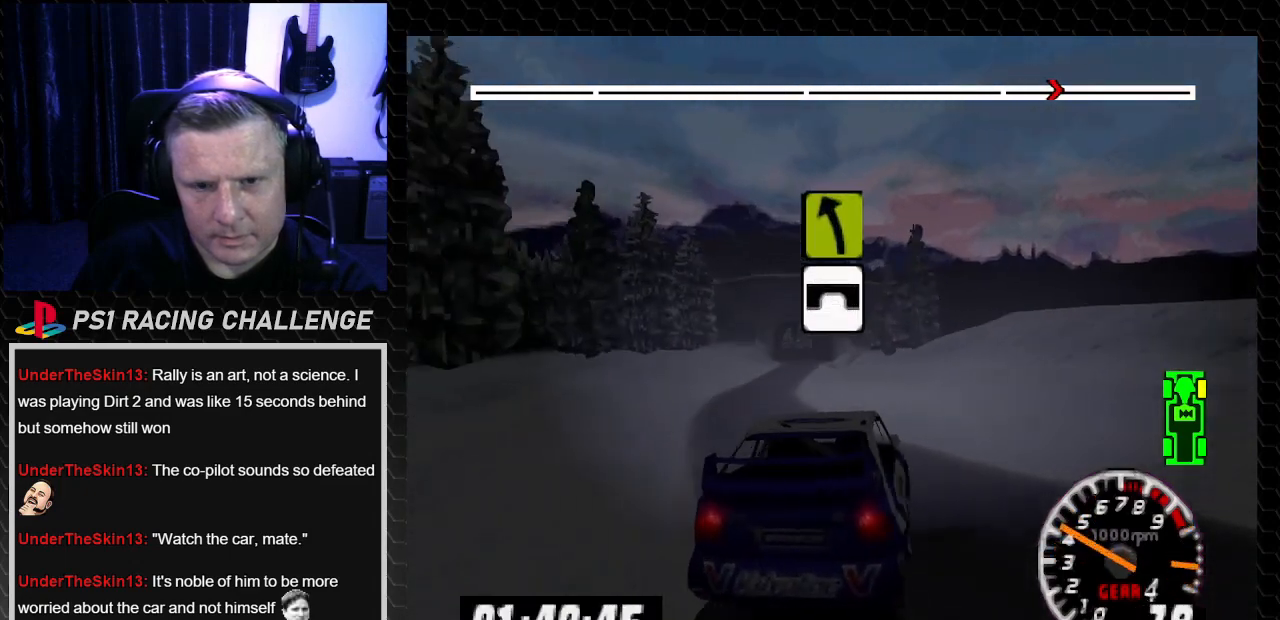
{"buttons": ["TRIANGLE", "DPAD_RIGHT"], "left_stick": "right", "right_stick": "up", "events": [[100, "DPAD_LEFT", "down"], [100, "left_stick", "left"], [233, "DPAD_LEFT", "up"], [233, "left_stick", "center"], [500, "DPAD_RIGHT", "down"], [500, "left_stick", "right"]]}
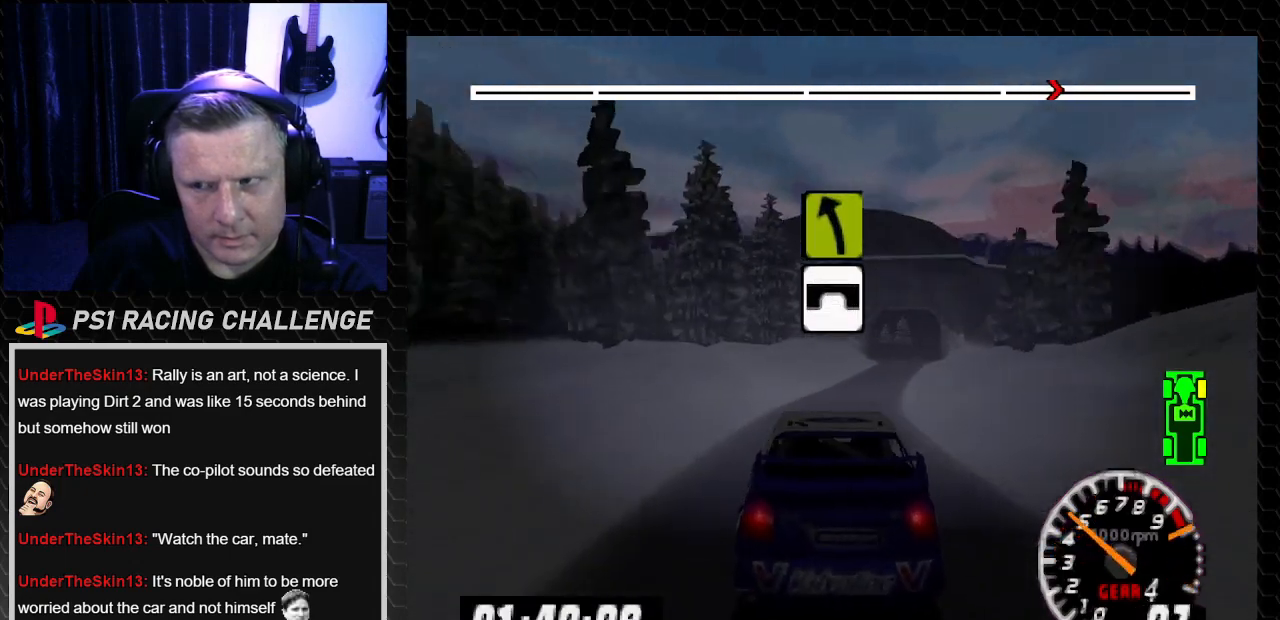
{"buttons": ["TRIANGLE"], "left_stick": "center", "right_stick": "up", "events": [[134, "DPAD_RIGHT", "up"], [134, "left_stick", "center"]]}
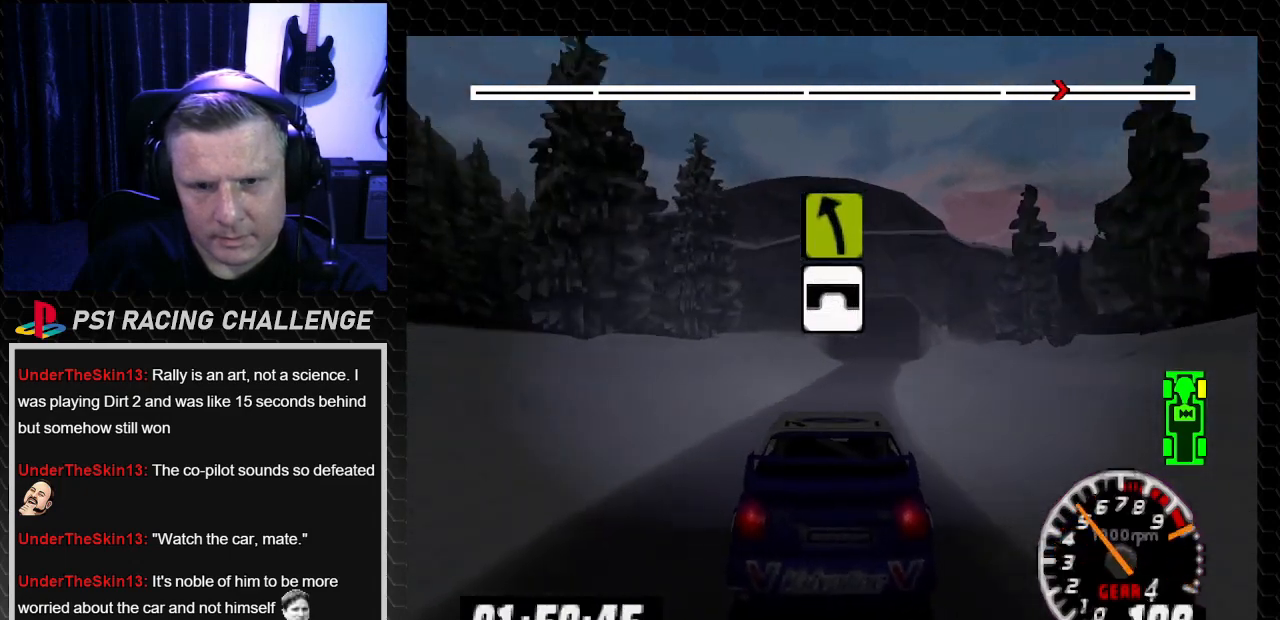
{"buttons": ["TRIANGLE"], "left_stick": "center", "right_stick": "up", "events": [[133, "DPAD_RIGHT", "down"], [133, "left_stick", "right"], [234, "DPAD_RIGHT", "up"], [234, "left_stick", "center"]]}
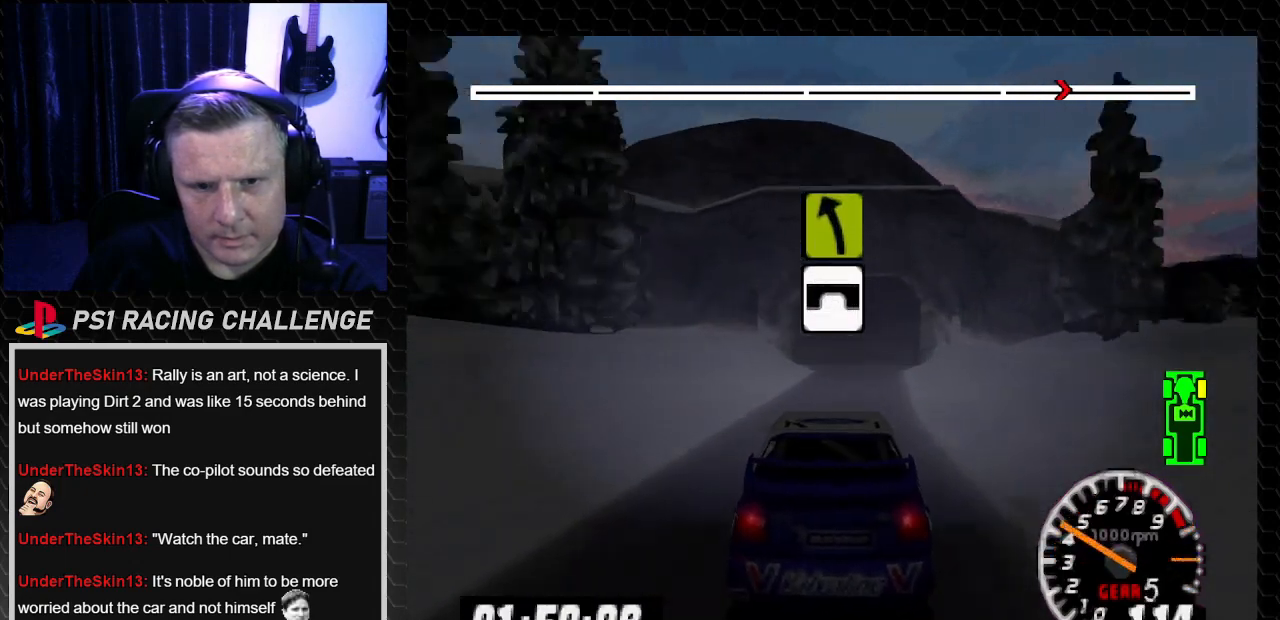
{"buttons": ["TRIANGLE"], "left_stick": "center", "right_stick": "up", "events": [[201, "DPAD_RIGHT", "down"], [234, "left_stick", "right"], [334, "DPAD_RIGHT", "up"], [334, "left_stick", "center"]]}
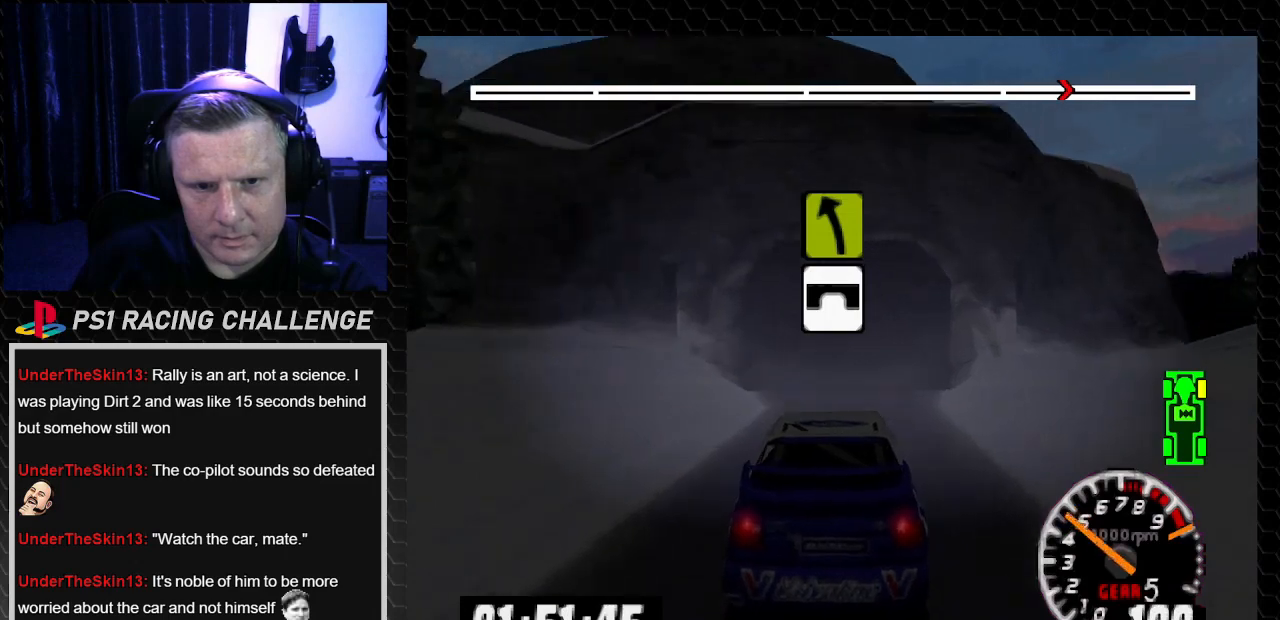
{"buttons": ["TRIANGLE"], "left_stick": "center", "right_stick": "up", "events": [[267, "DPAD_LEFT", "down"], [267, "left_stick", "left"], [400, "DPAD_LEFT", "up"], [400, "left_stick", "center"]]}
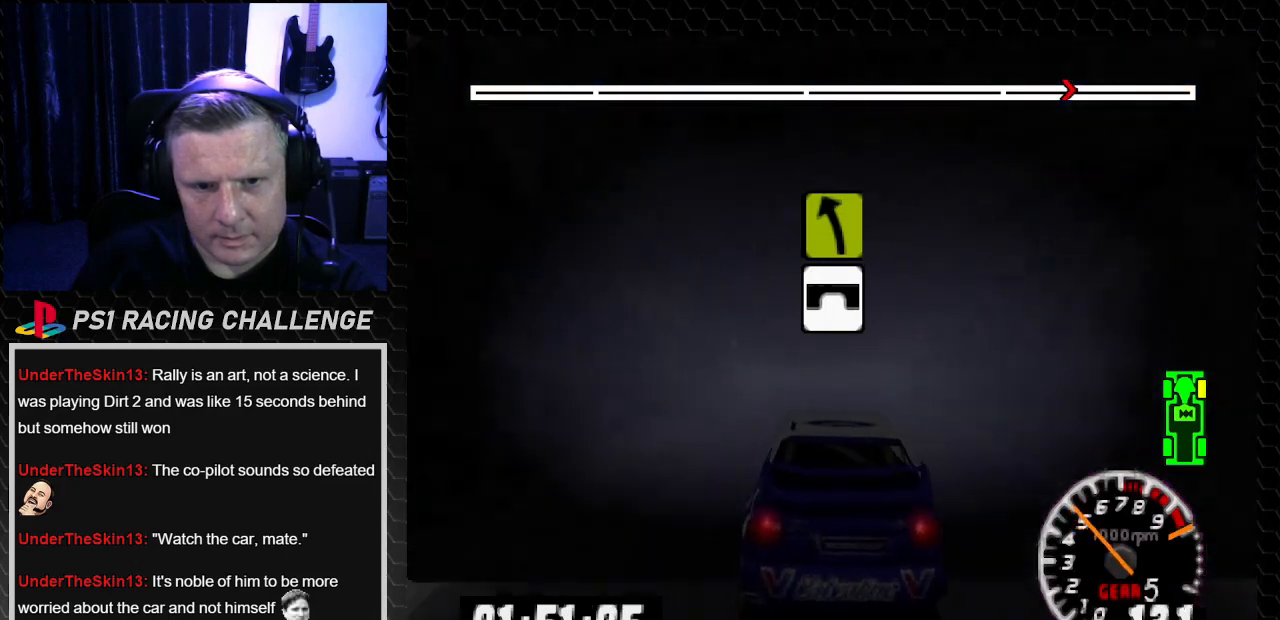
{"buttons": ["TRIANGLE", "DPAD_LEFT"], "left_stick": "left", "right_stick": "up", "events": [[401, "DPAD_LEFT", "down"], [401, "left_stick", "left"]]}
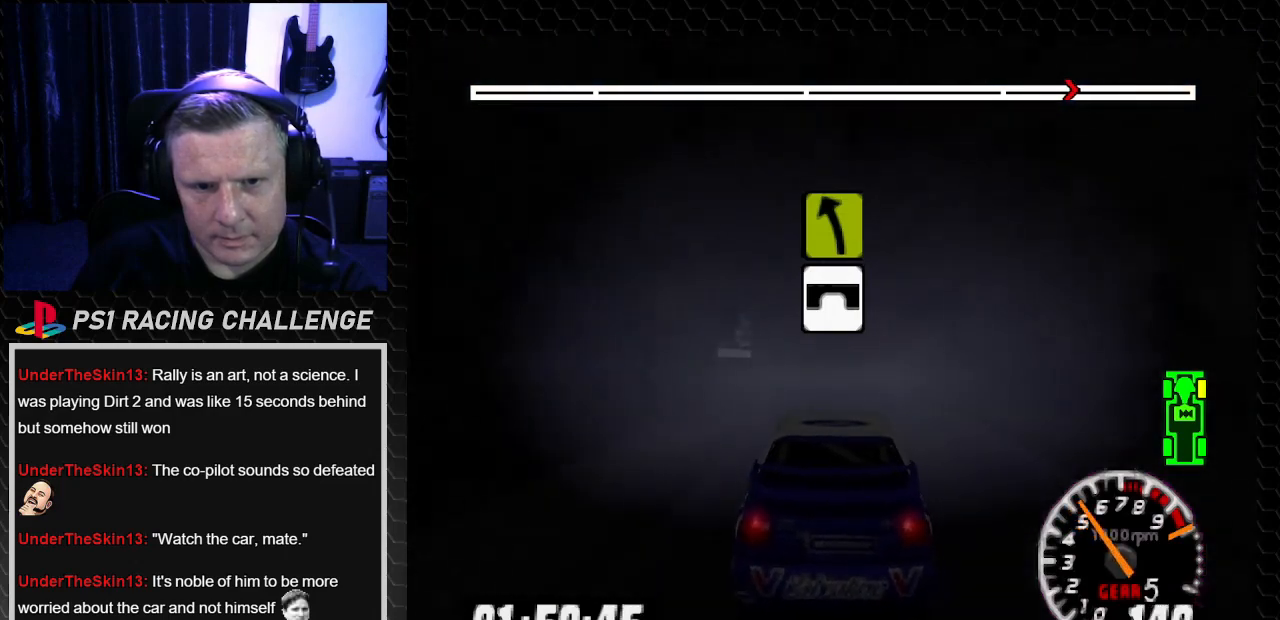
{"buttons": ["TRIANGLE"], "left_stick": "center", "right_stick": "up", "events": [[67, "DPAD_LEFT", "up"], [67, "left_stick", "center"], [267, "DPAD_LEFT", "down"], [267, "left_stick", "left"], [400, "DPAD_LEFT", "up"], [400, "left_stick", "center"]]}
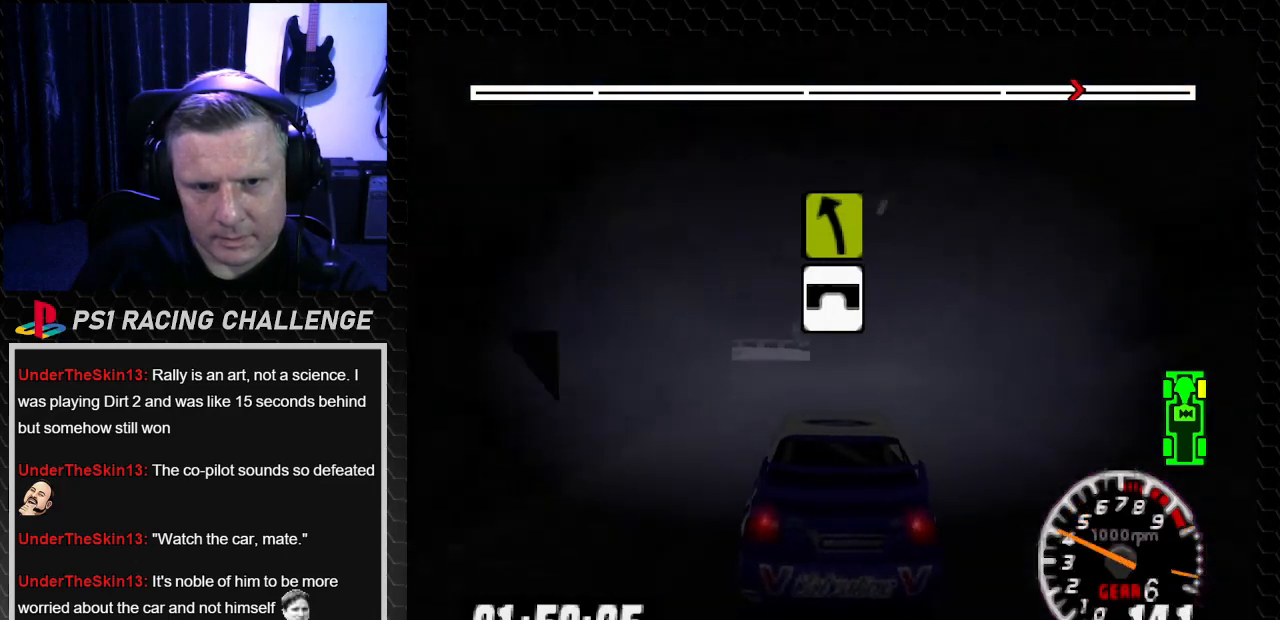
{"buttons": ["CROSS", "DPAD_LEFT"], "left_stick": "left", "right_stick": "down", "events": [[267, "TRIANGLE", "up"], [301, "DPAD_LEFT", "down"], [334, "left_stick", "left"], [334, "right_stick", "down"], [367, "CROSS", "down"]]}
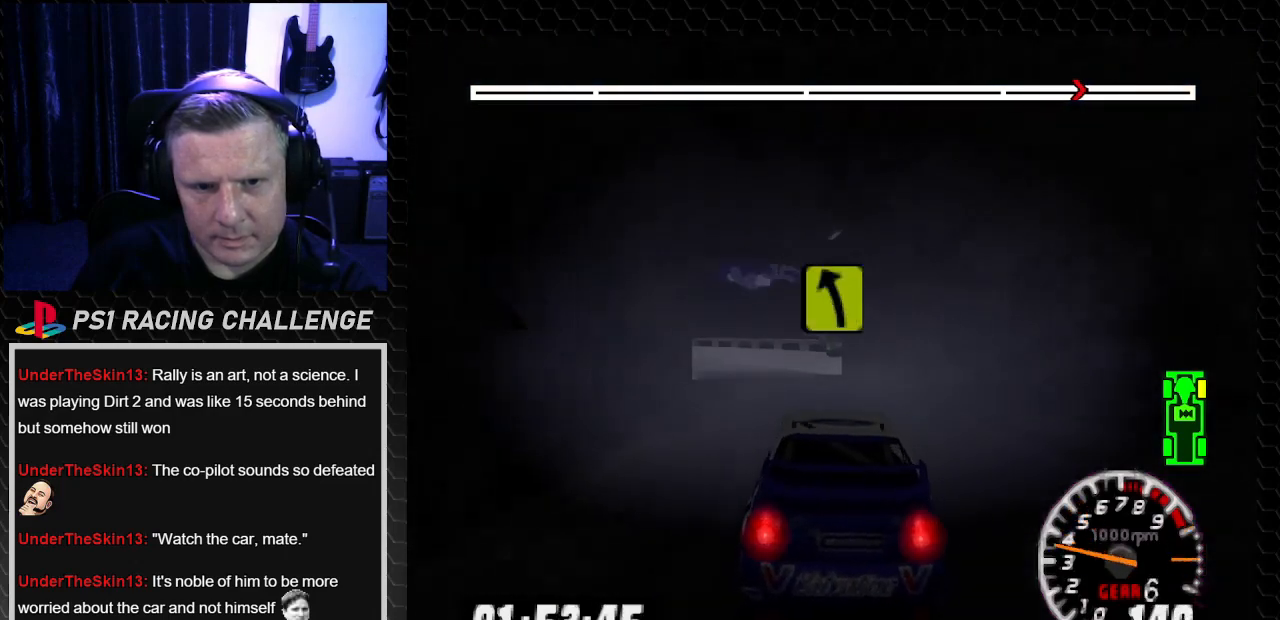
{"buttons": ["TRIANGLE"], "left_stick": "center", "right_stick": "up", "events": [[67, "CROSS", "up"], [67, "DPAD_LEFT", "up"], [67, "left_stick", "center"], [100, "right_stick", "center"], [334, "right_stick", "up"], [367, "TRIANGLE", "down"]]}
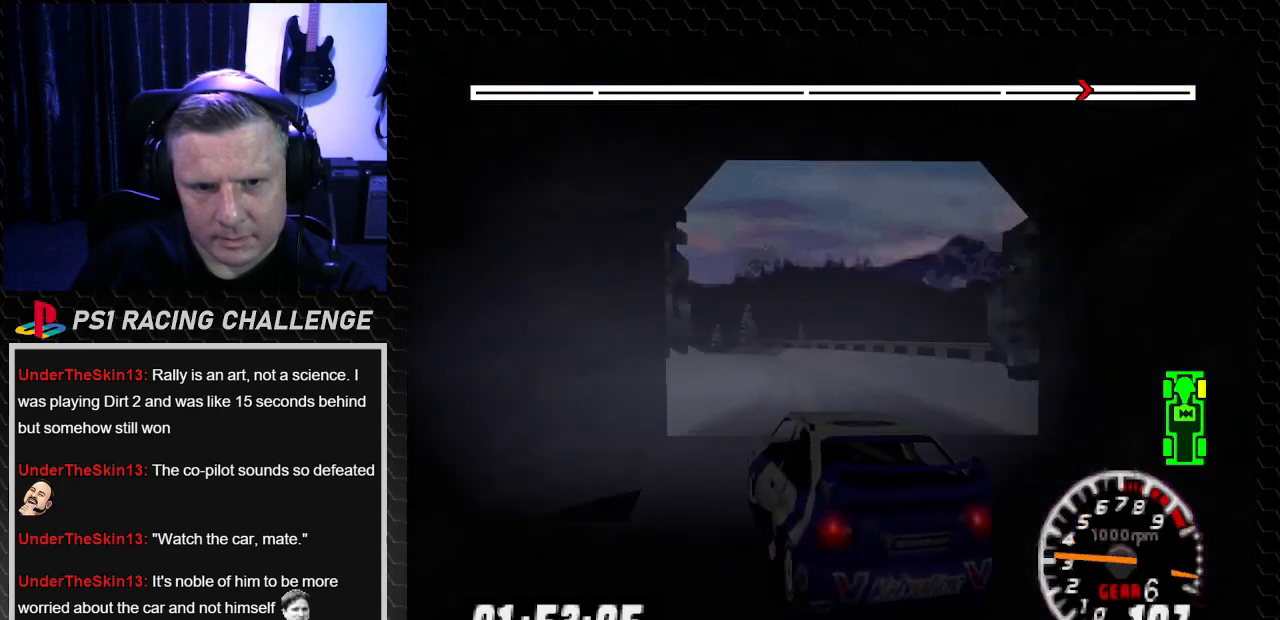
{"buttons": ["TRIANGLE", "DPAD_RIGHT"], "left_stick": "right", "right_stick": "up", "events": [[67, "DPAD_RIGHT", "down"], [134, "left_stick", "down-right"], [201, "left_stick", "right"]]}
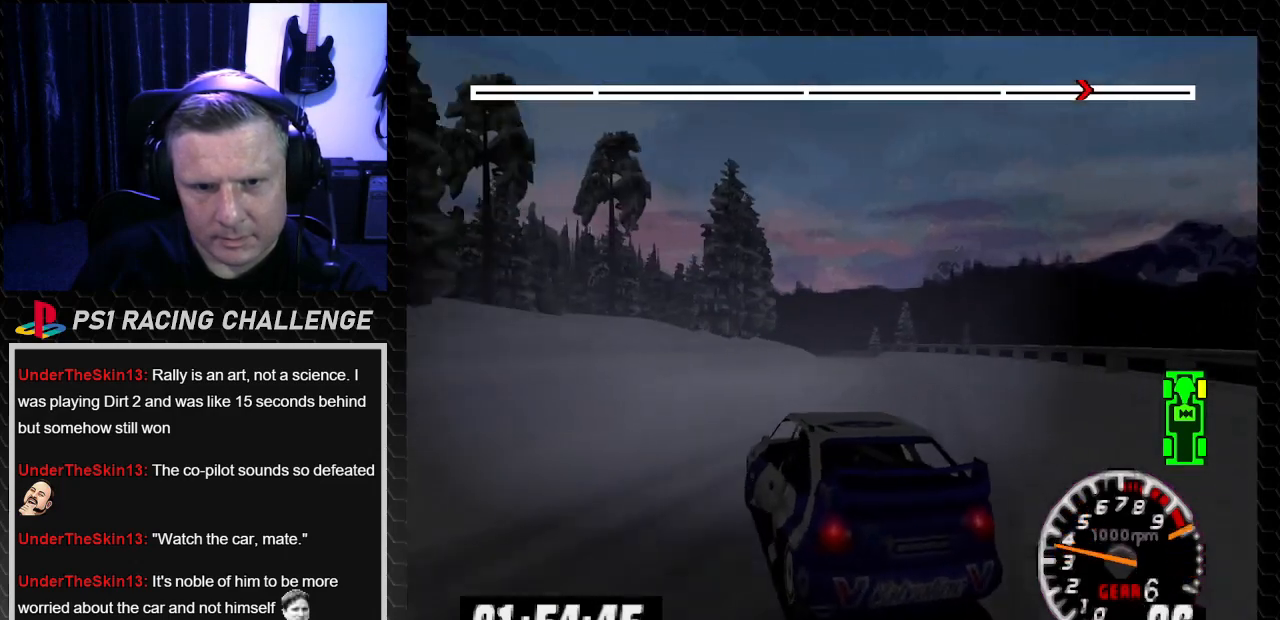
{"buttons": ["TRIANGLE"], "left_stick": "center", "right_stick": "up", "events": [[167, "DPAD_RIGHT", "up"], [167, "left_stick", "center"], [300, "DPAD_LEFT", "down"], [300, "left_stick", "left"], [467, "DPAD_LEFT", "up"], [467, "left_stick", "center"]]}
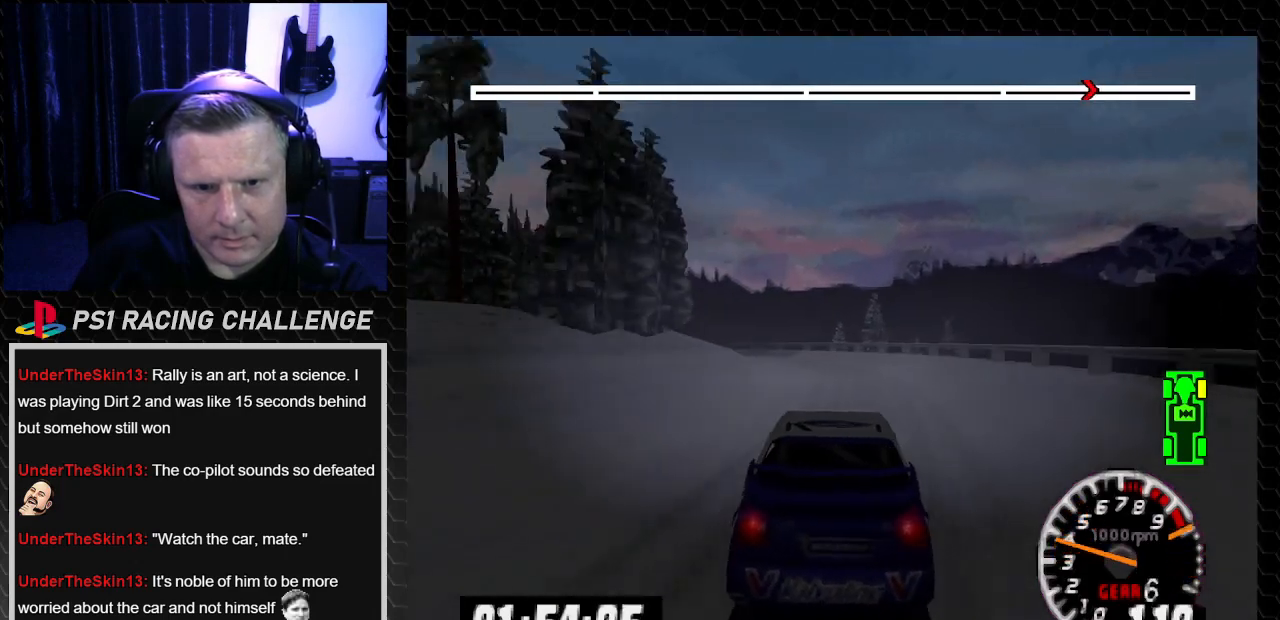
{"buttons": ["TRIANGLE"], "left_stick": "center", "right_stick": "up", "events": [[267, "DPAD_LEFT", "down"], [267, "left_stick", "left"], [401, "DPAD_LEFT", "up"], [401, "left_stick", "center"]]}
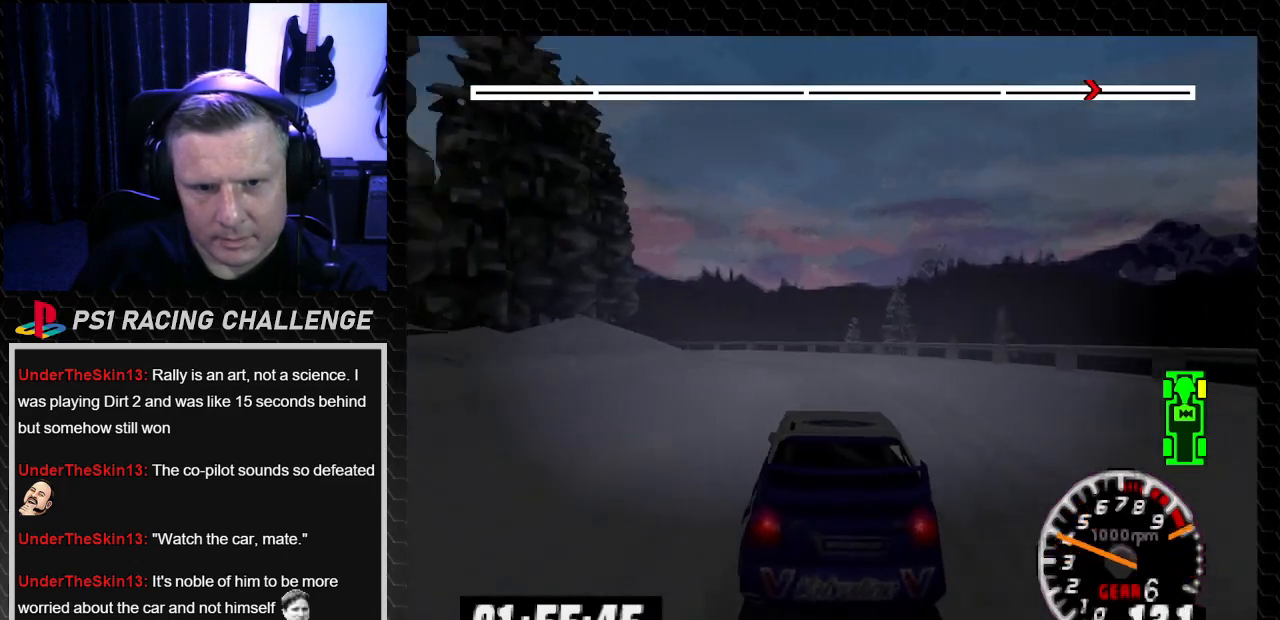
{"buttons": ["DPAD_LEFT"], "left_stick": "left", "right_stick": "up", "events": [[133, "DPAD_LEFT", "down"], [133, "left_stick", "left"], [267, "left_stick", "center"], [300, "DPAD_LEFT", "up"], [434, "DPAD_LEFT", "down"], [434, "left_stick", "left"], [467, "TRIANGLE", "up"]]}
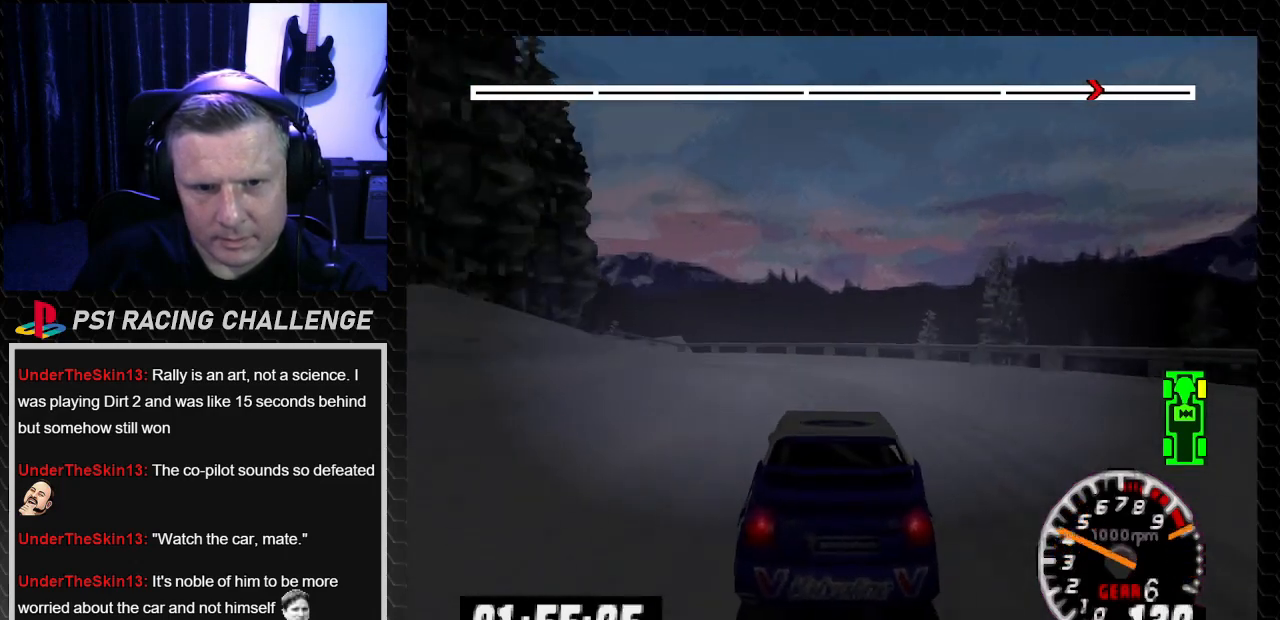
{"buttons": ["DPAD_LEFT"], "left_stick": "center", "right_stick": "center", "events": [[34, "right_stick", "down"], [101, "right_stick", "center"], [468, "left_stick", "center"]]}